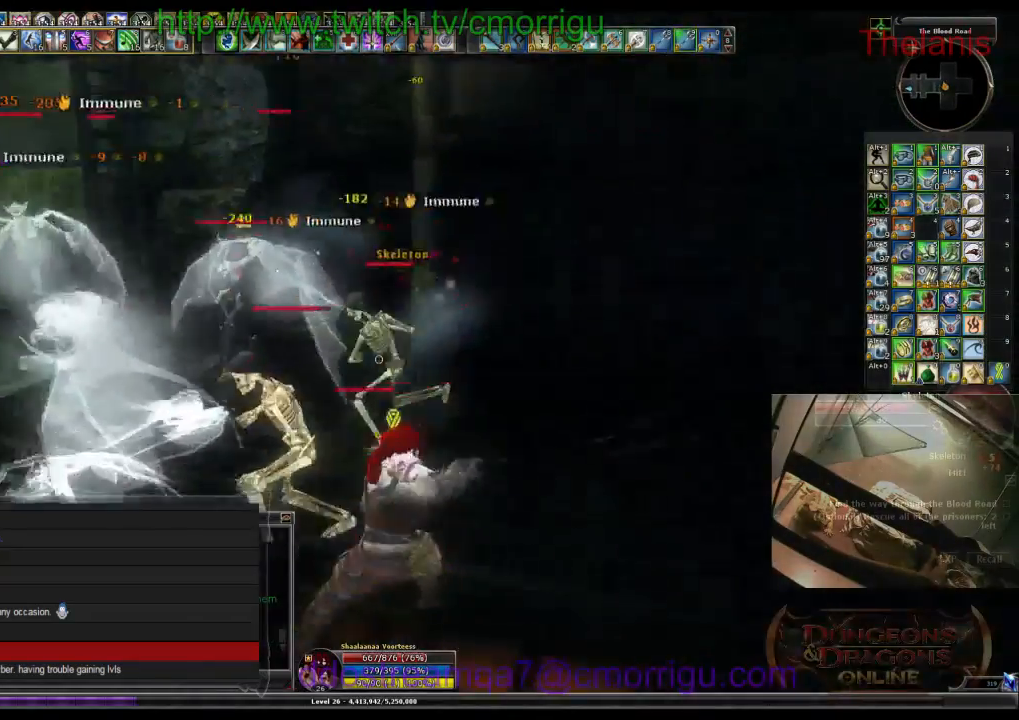
Gameplay with keyboard; each line is a JSON object with the keys held at the frame after it. "events" lists presses ("down") and releases ("up") of ".", "/", "0", "1", "2", "3", "4", "5", "6", "7", "8", "9", "a", "b", "backslash", "backspace", "c", "caps_lock", "comma", "ctrl_l", "ctrl_r", "d", "e", "equals", "escape", "f", "f1", "f10", "f11", "f12", "f2", "f3", "f4", "f5", "f6", "f7", "f8", "f9", "g", "h", "i", "j", "k", "l", "lbracket", "m", "minus", "n", "o", "p", "q", "quote", "r", "rbracket", "return", "s", "semicolon", "shift_l", "shift_r", "space", "t", "tab", "tilde", "u", "v", "w", "x", "y" and "z" between this image and that frame as [ms after this image, input, new state], when the widget could be followed in between. No other keys are recorded. Mouse input is not recorded.
{"keys": ["d", "w"]}
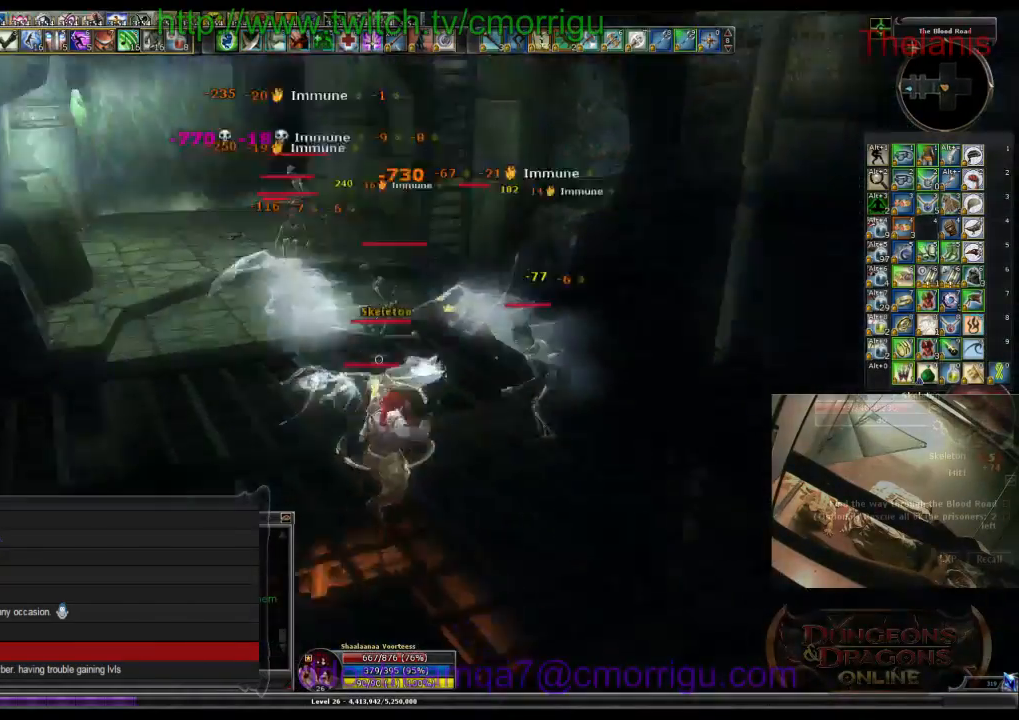
{"keys": [], "events": [[134, "1", "down"], [167, "d", "up"], [234, "w", "up"], [334, "1", "up"]]}
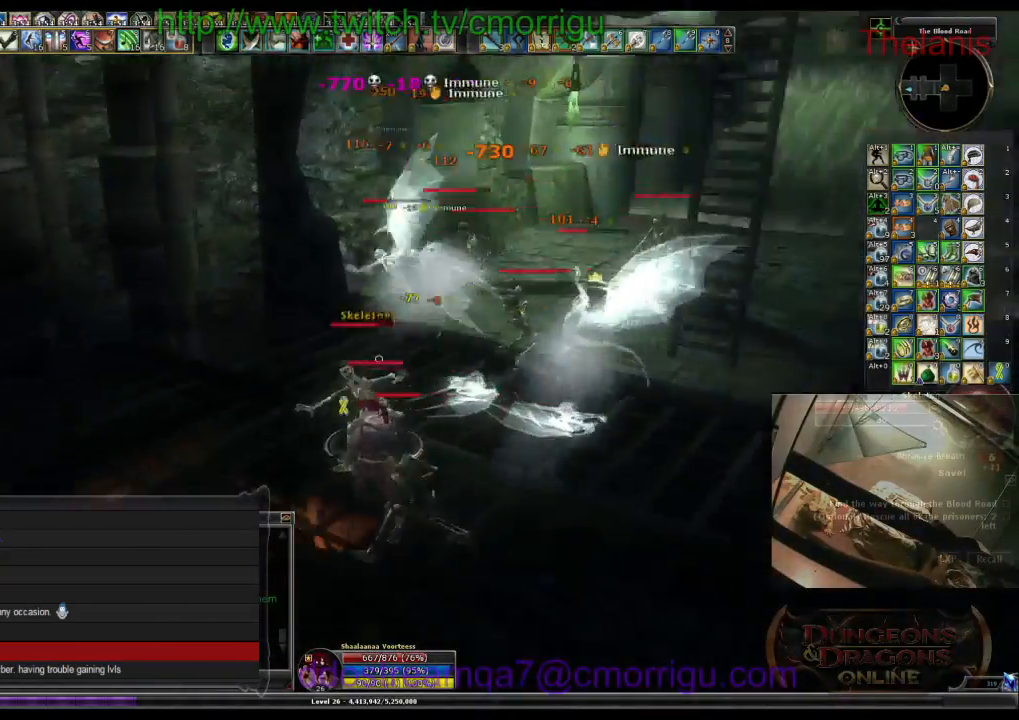
{"keys": ["2"], "events": [[400, "2", "down"]]}
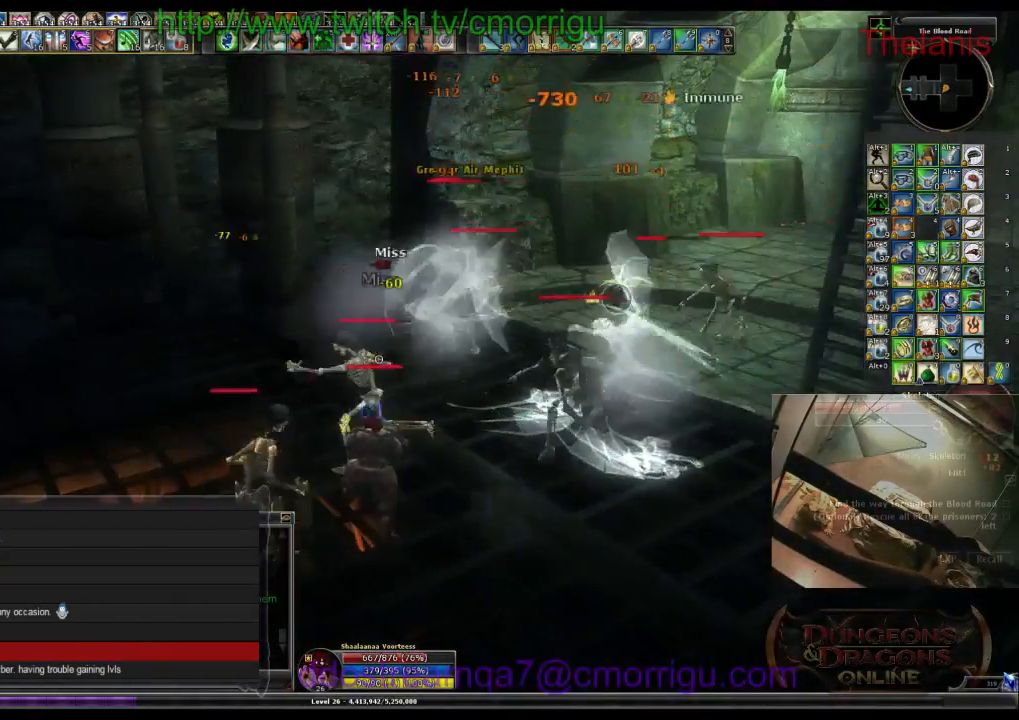
{"keys": ["1", "a"], "events": [[134, "2", "up"], [267, "a", "down"], [500, "1", "down"]]}
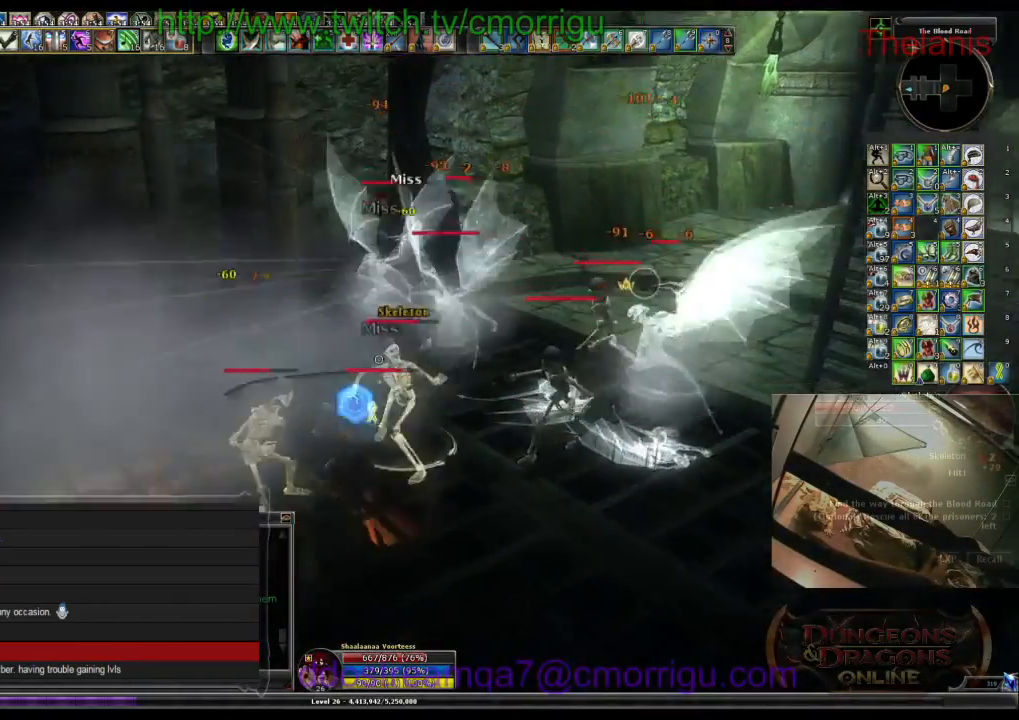
{"keys": ["a"], "events": [[200, "1", "up"]]}
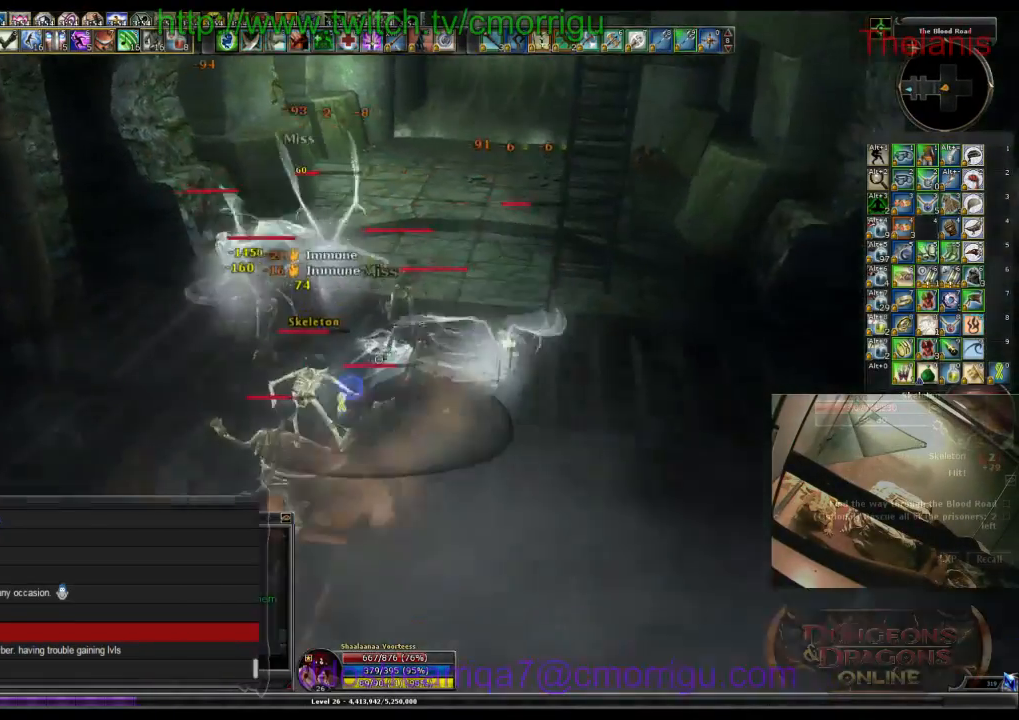
{"keys": [], "events": [[167, "2", "down"], [167, "a", "up"], [367, "2", "up"]]}
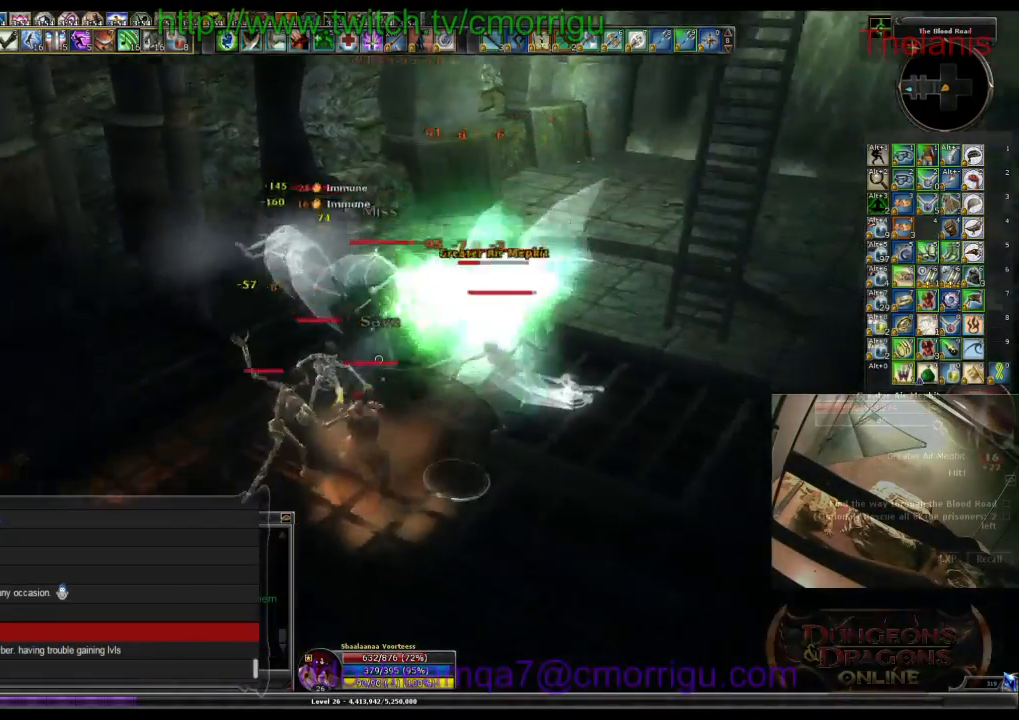
{"keys": [], "events": [[300, "1", "down"], [500, "1", "up"]]}
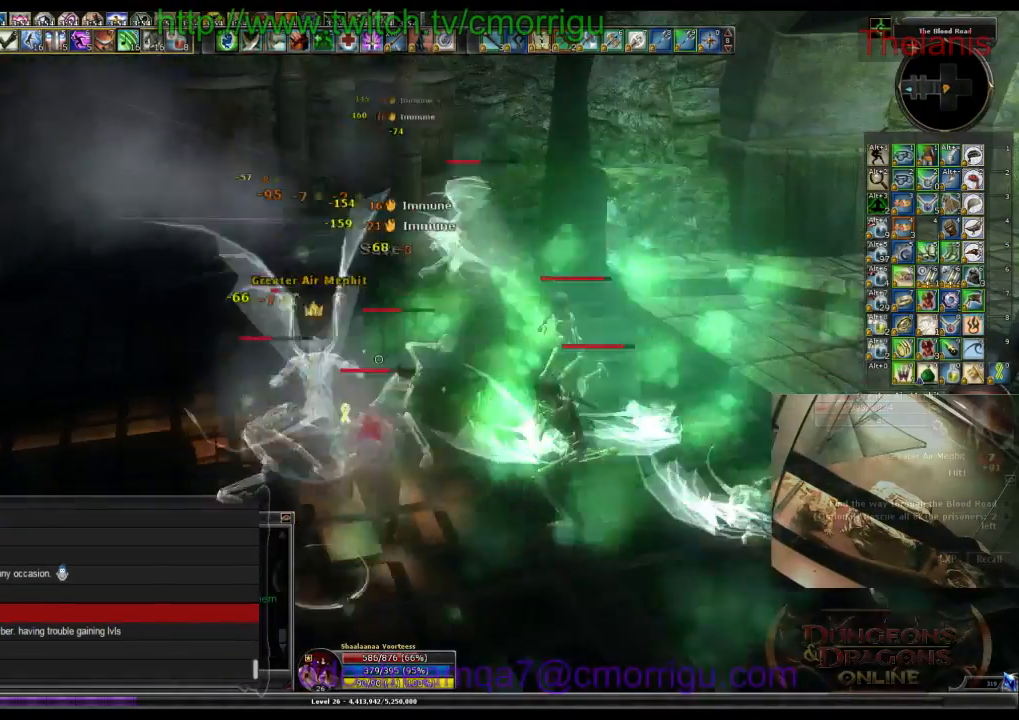
{"keys": [], "events": []}
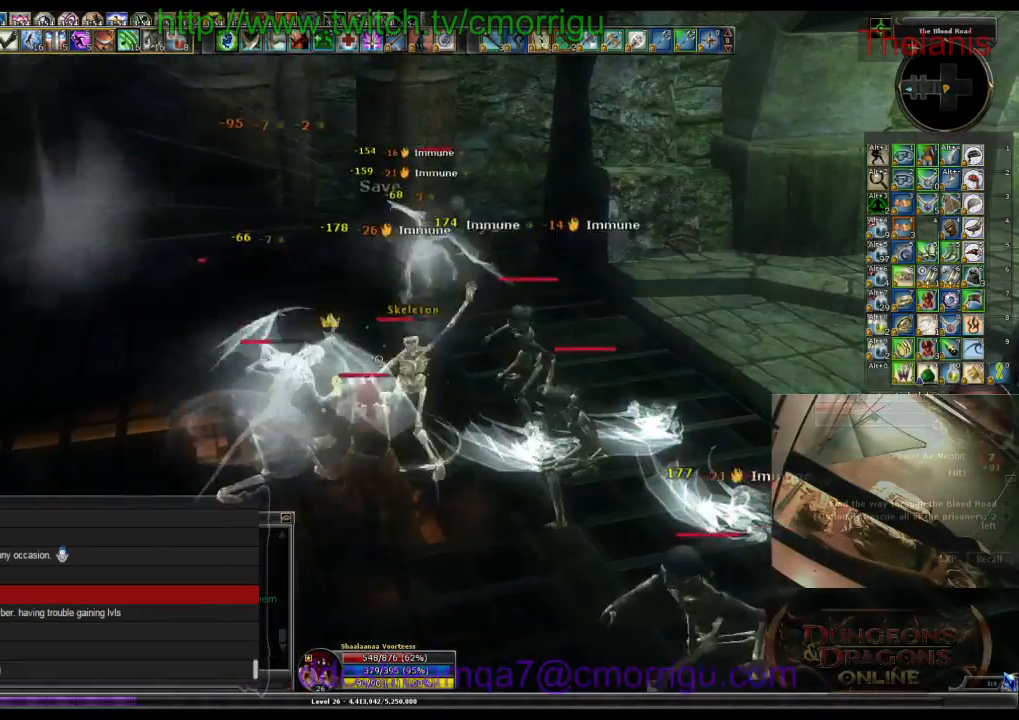
{"keys": ["2"], "events": [[300, "2", "down"]]}
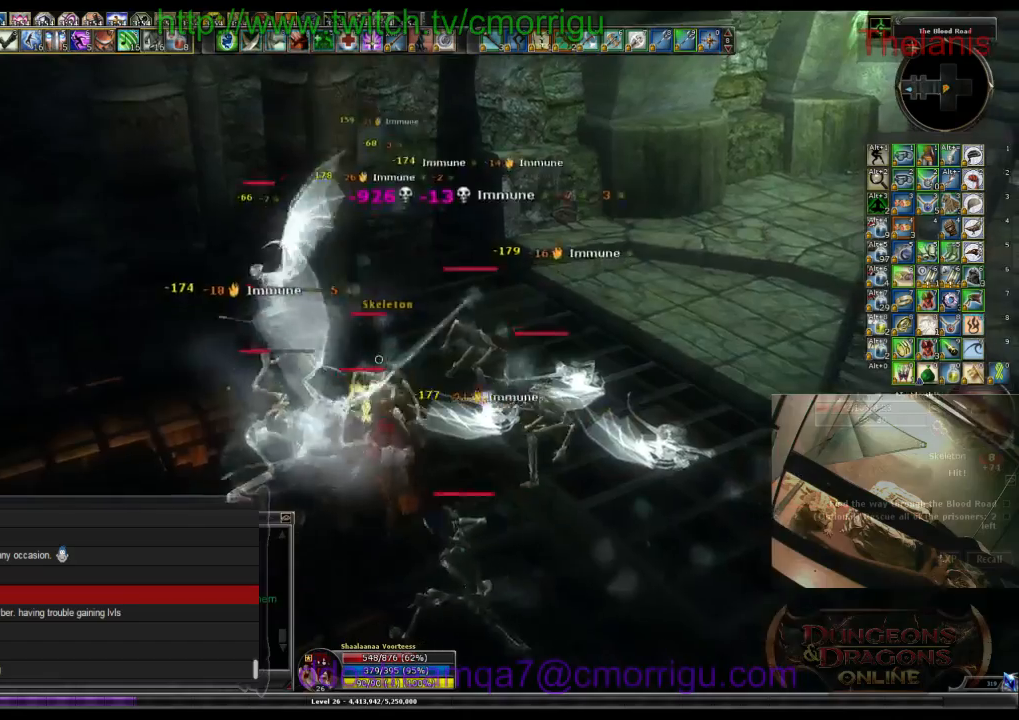
{"keys": ["1"], "events": [[34, "2", "up"], [334, "1", "down"]]}
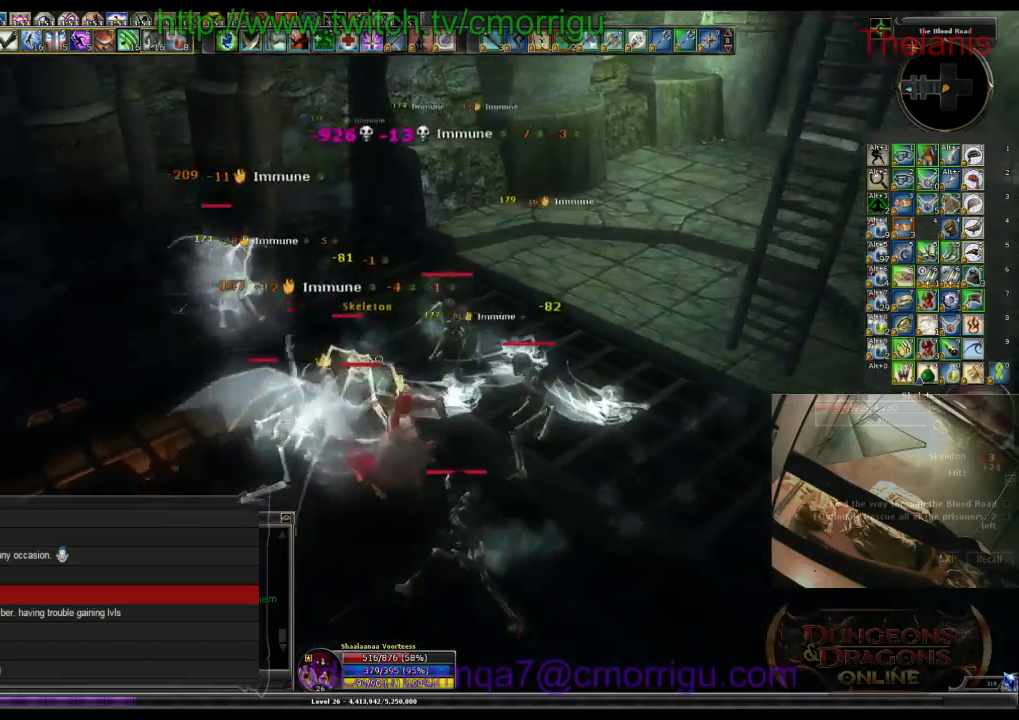
{"keys": ["2"], "events": [[67, "1", "up"], [400, "2", "down"]]}
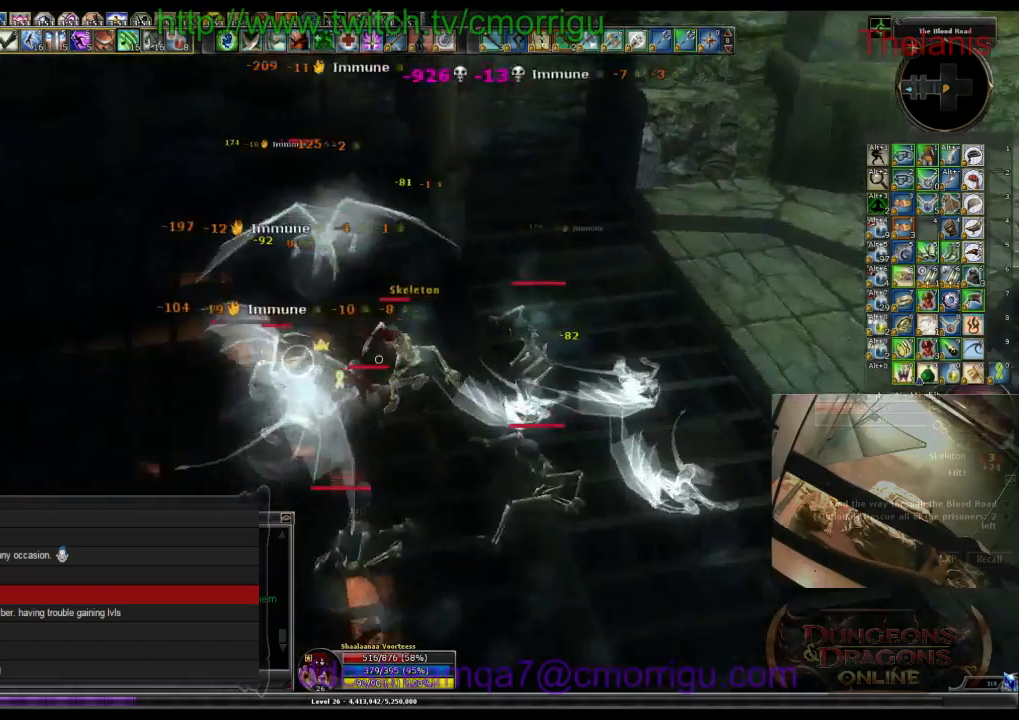
{"keys": ["a"], "events": [[134, "2", "up"], [267, "a", "down"]]}
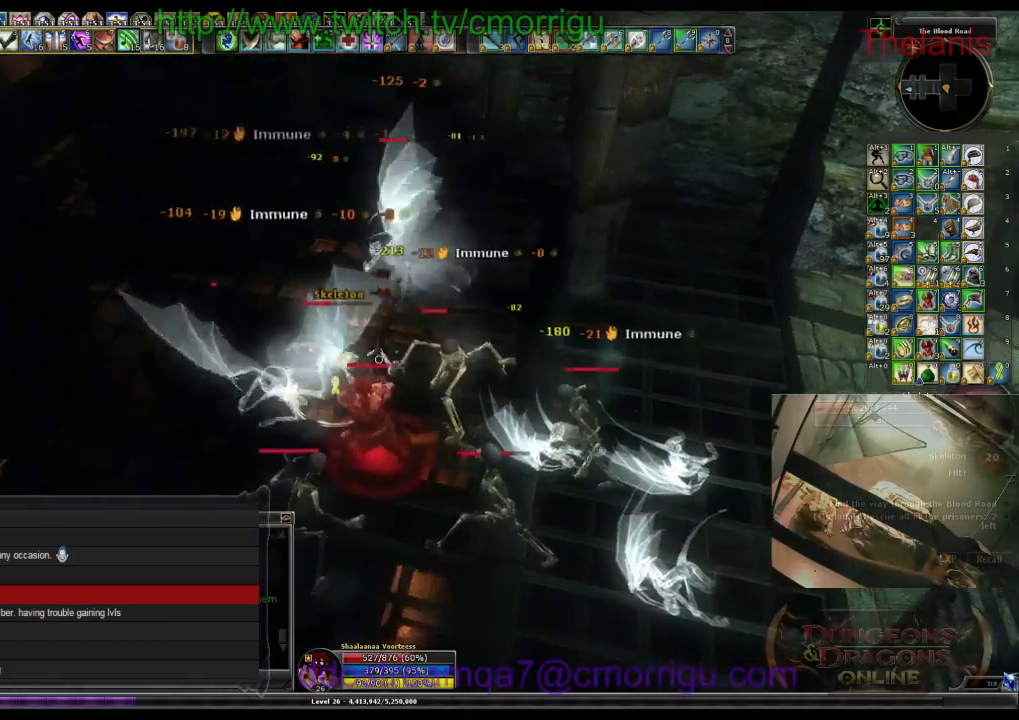
{"keys": [], "events": [[167, "a", "up"], [200, "1", "down"], [400, "1", "up"]]}
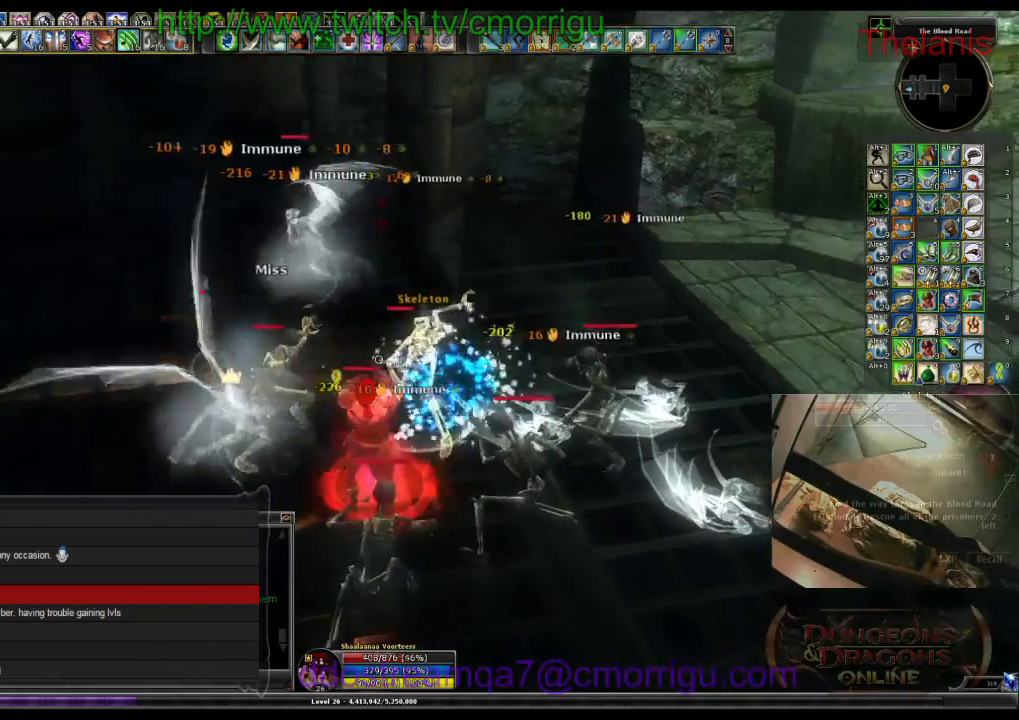
{"keys": ["2"], "events": [[334, "2", "down"]]}
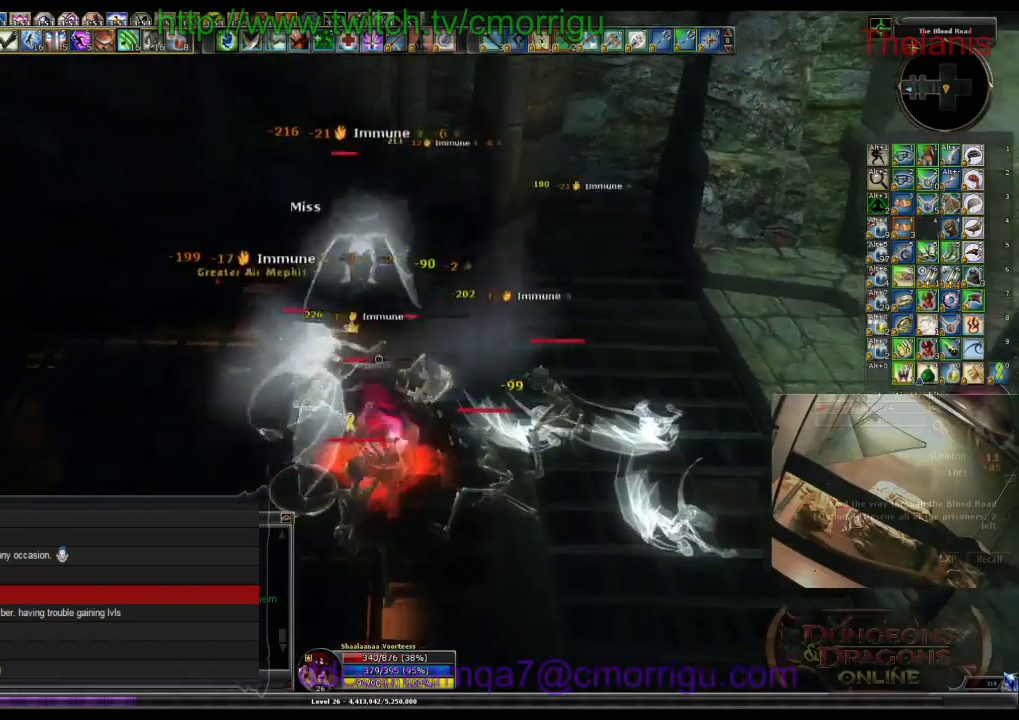
{"keys": ["1"], "events": [[34, "2", "up"], [400, "1", "down"]]}
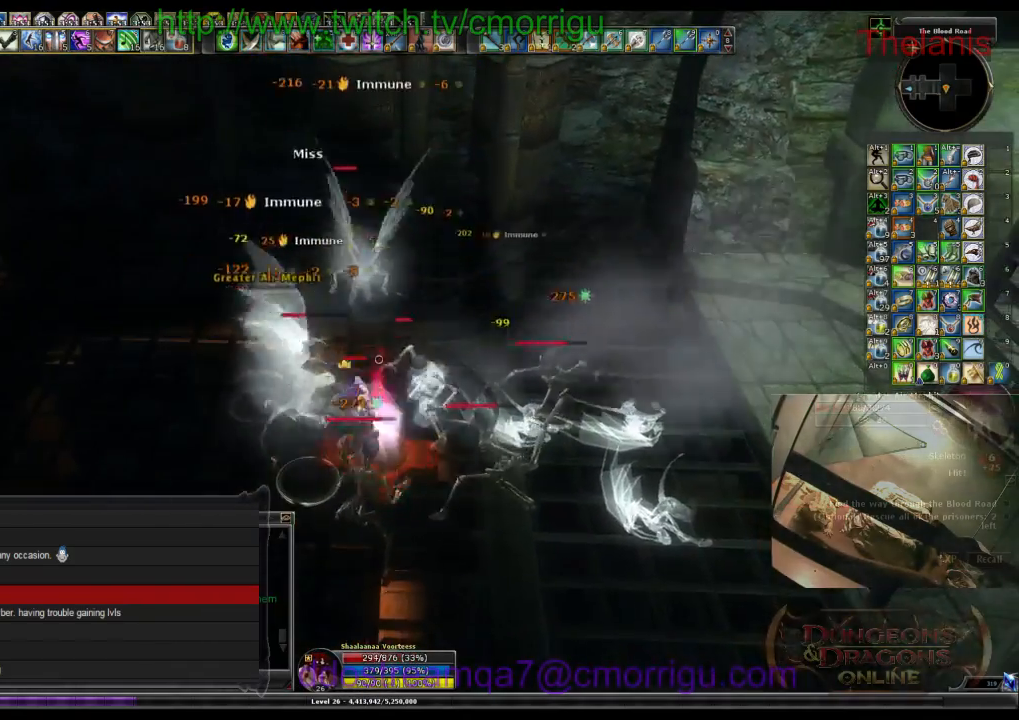
{"keys": ["space", "w"], "events": [[100, "1", "up"], [300, "w", "down"], [334, "space", "down"]]}
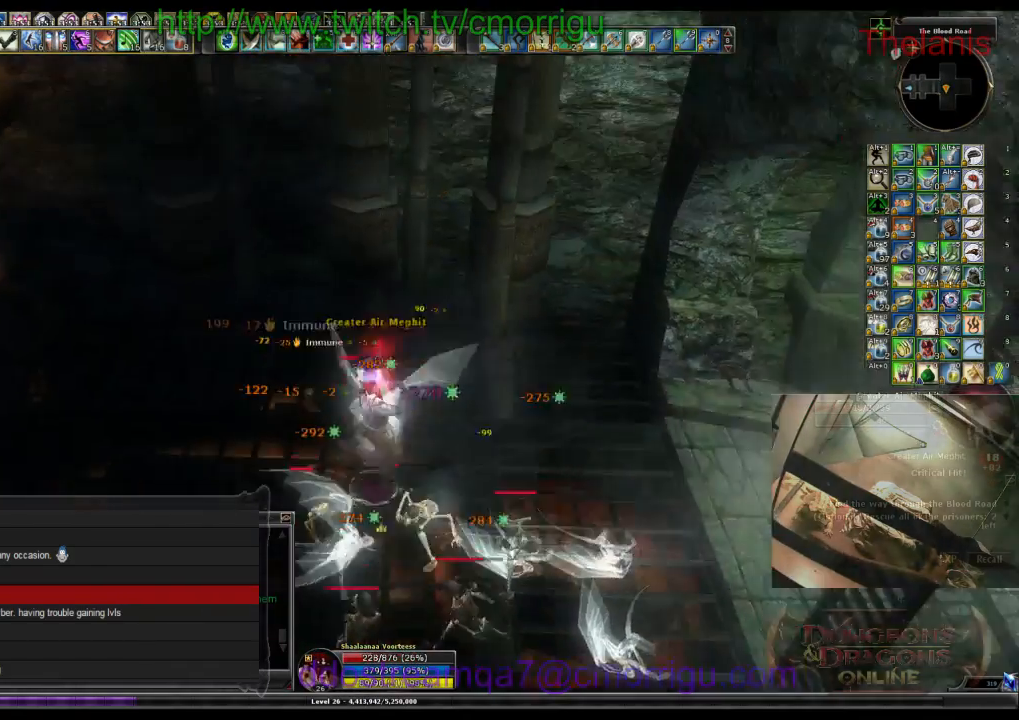
{"keys": [], "events": [[67, "space", "up"], [100, "equals", "down"], [234, "w", "up"], [300, "equals", "up"]]}
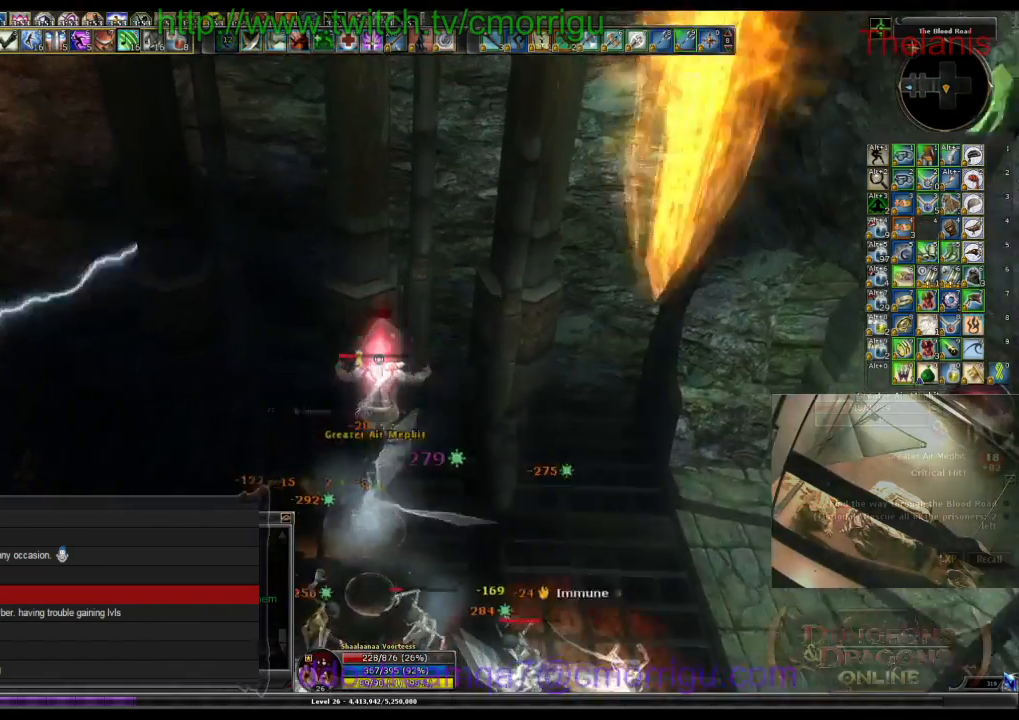
{"keys": ["a"], "events": [[167, "a", "down"]]}
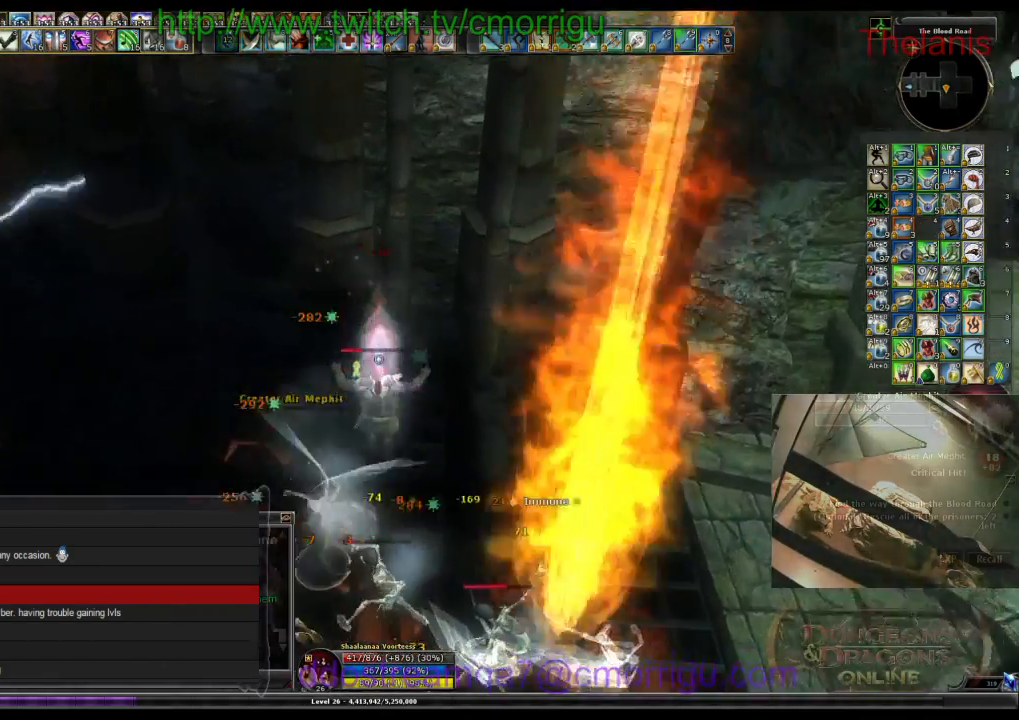
{"keys": ["a"], "events": []}